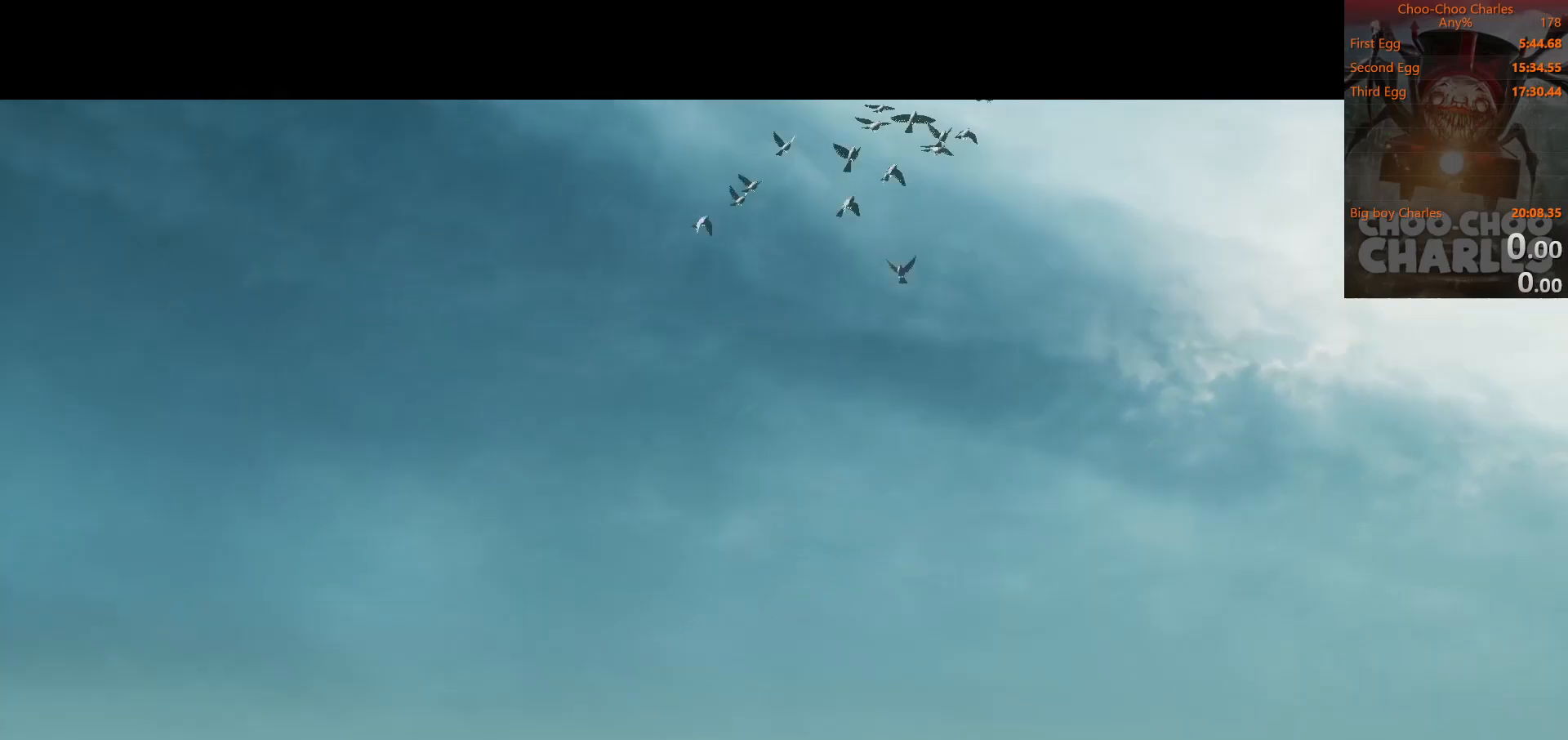
Gameplay with keyboard and mouse; each line is a JSON object with the keys and mouse buttons held at the frame after it. "events" lists presses ("down") and releases ("up") of "1", "2", "3", "4", "5", "a", "alt", "c", "caps_lock", "ctrl", "d", "e", "f", "g", "q", "r", "s", "shift", "t", "tab", "v", "w", "x", "z", "mouse_left", "mouse_wheel" and "mouse_right" between this image and that frame as [ms after this image, input, new state], when the widget could be followed in between. "mouse_left", "mouse_wheel", "mouse_right" = the "left", "wheel", "right" buttons of the "mouse" list. No other keys are recorded. "wheel" means that the mouse wheel is clicked or scrolled. "mouse_move" is the direction in which the mouse moves at that frame (one of eight, or "still"), when it could be read.
{"keys": [], "mouse": ["left"], "mouse_move": "still", "events": [[133, "mouse_left", "down"], [200, "mouse_left", "up"], [267, "mouse_left", "down"], [367, "mouse_left", "up"], [467, "mouse_left", "down"]]}
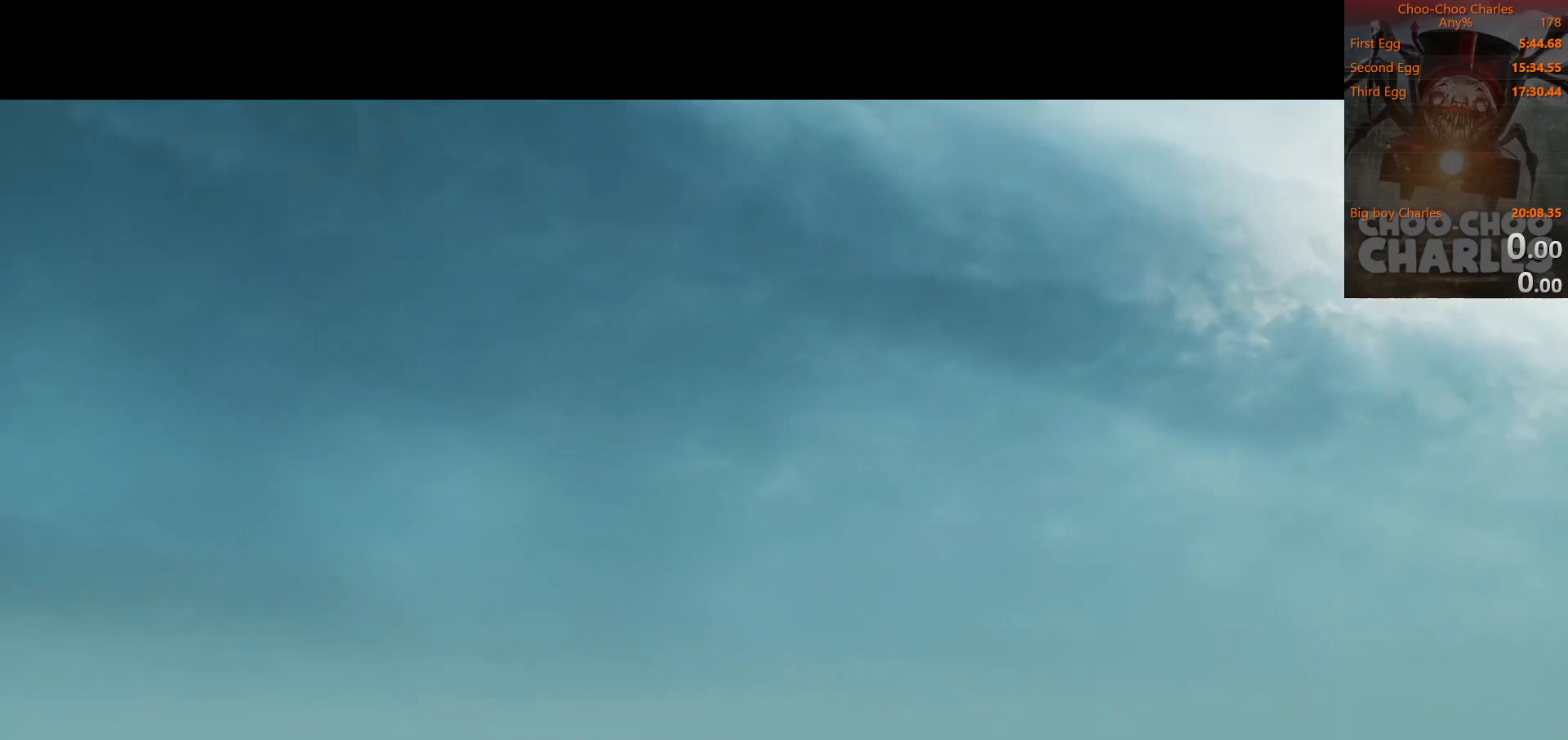
{"keys": [], "mouse": [], "mouse_move": "still", "events": [[67, "mouse_left", "up"], [300, "tab", "down"], [400, "tab", "up"]]}
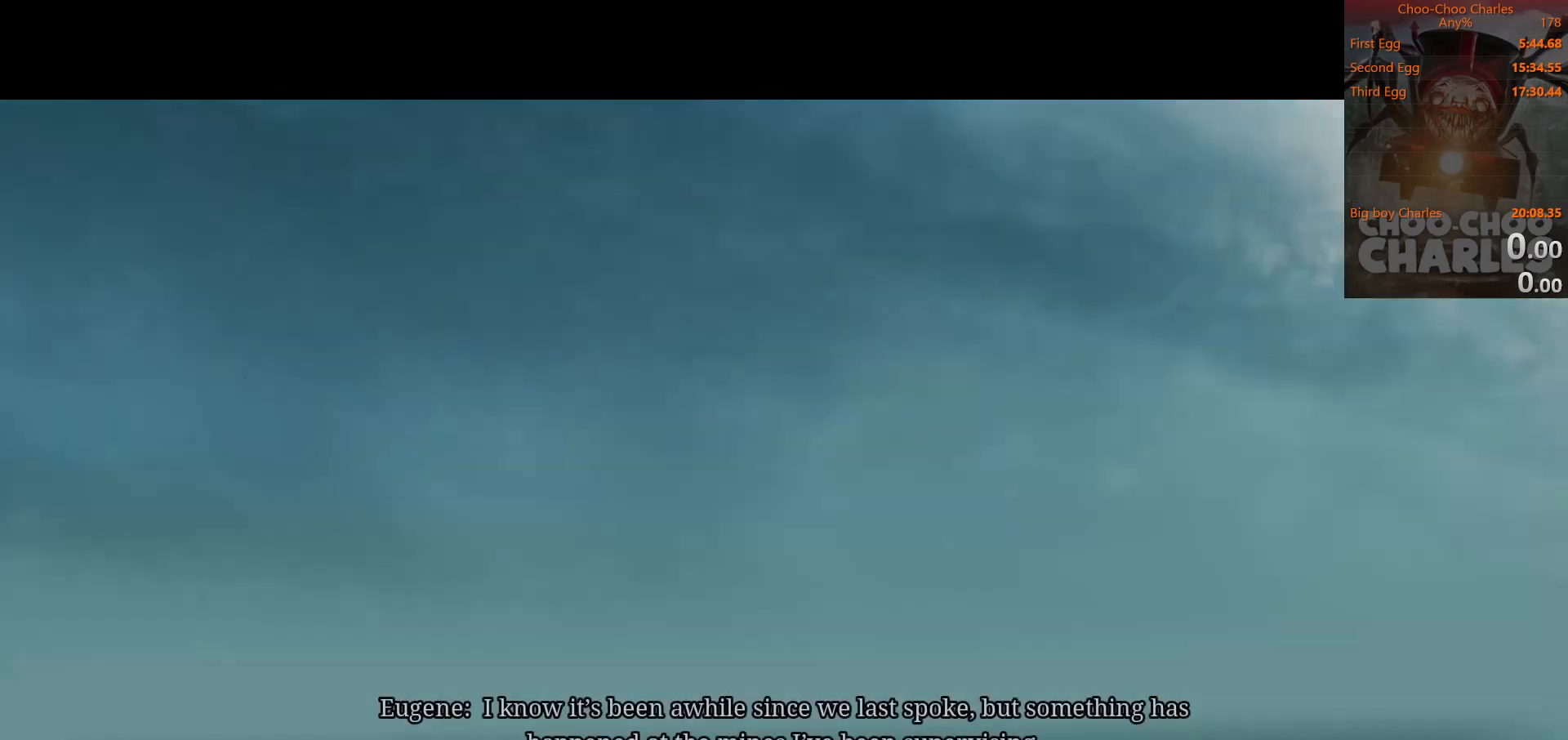
{"keys": [], "mouse": ["left"], "mouse_move": "still", "events": [[500, "mouse_left", "down"]]}
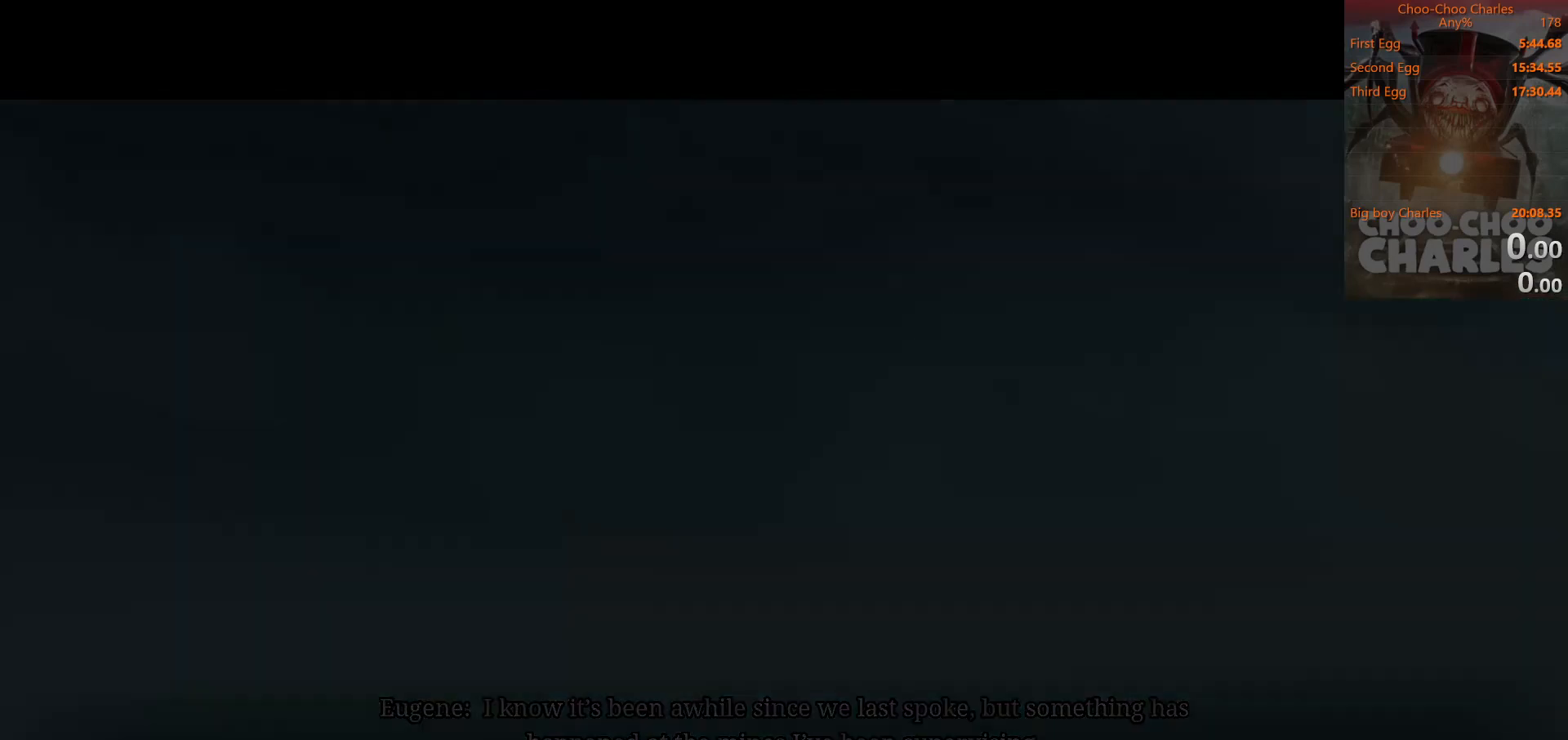
{"keys": [], "mouse": [], "mouse_move": "still", "events": [[67, "mouse_left", "up"], [200, "mouse_left", "down"], [233, "mouse_left", "up"], [333, "mouse_left", "down"], [367, "mouse_left", "up"], [467, "mouse_left", "down"], [500, "mouse_left", "up"]]}
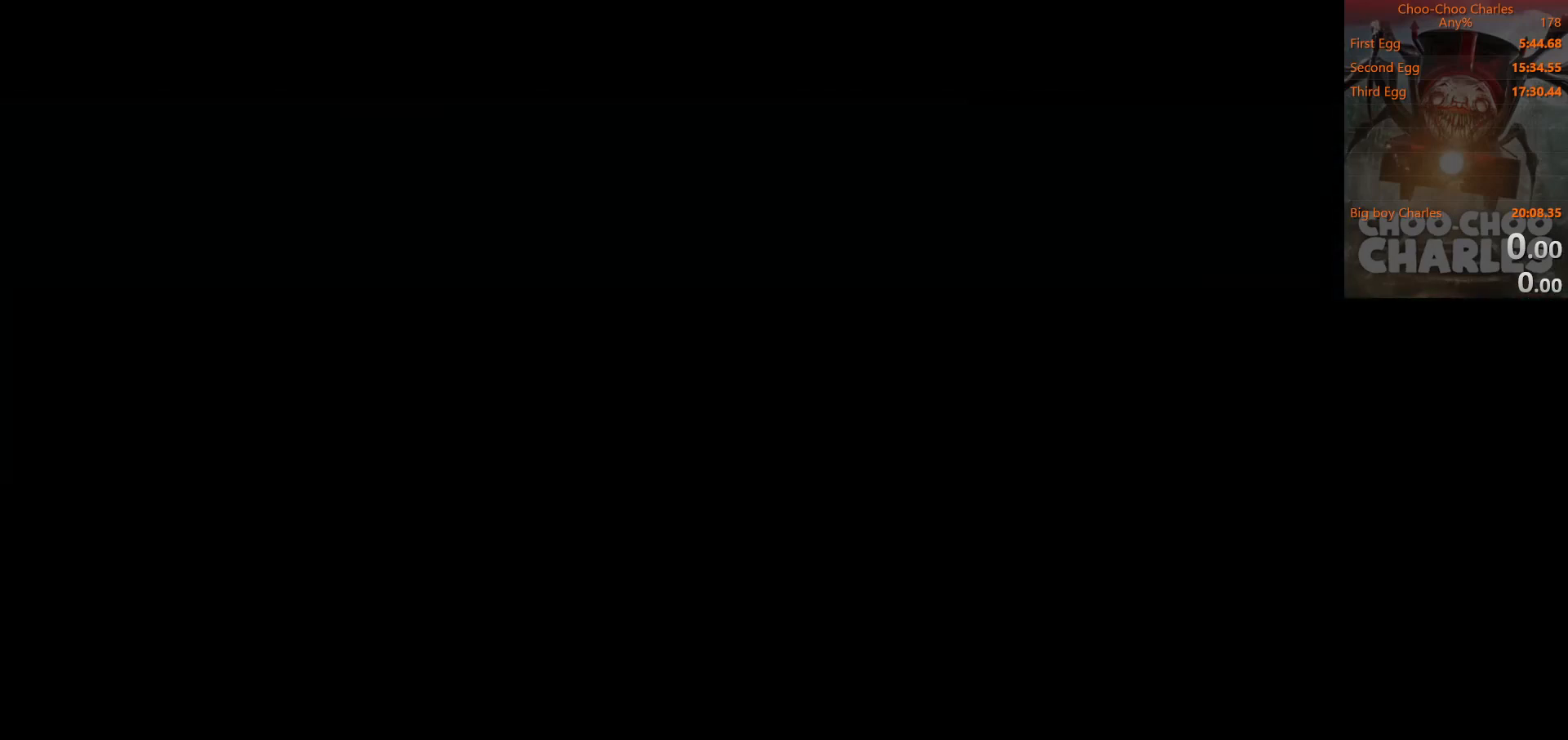
{"keys": [], "mouse": [], "mouse_move": "still", "events": [[100, "mouse_left", "down"], [133, "mouse_left", "up"], [200, "mouse_left", "down"], [300, "mouse_left", "up"]]}